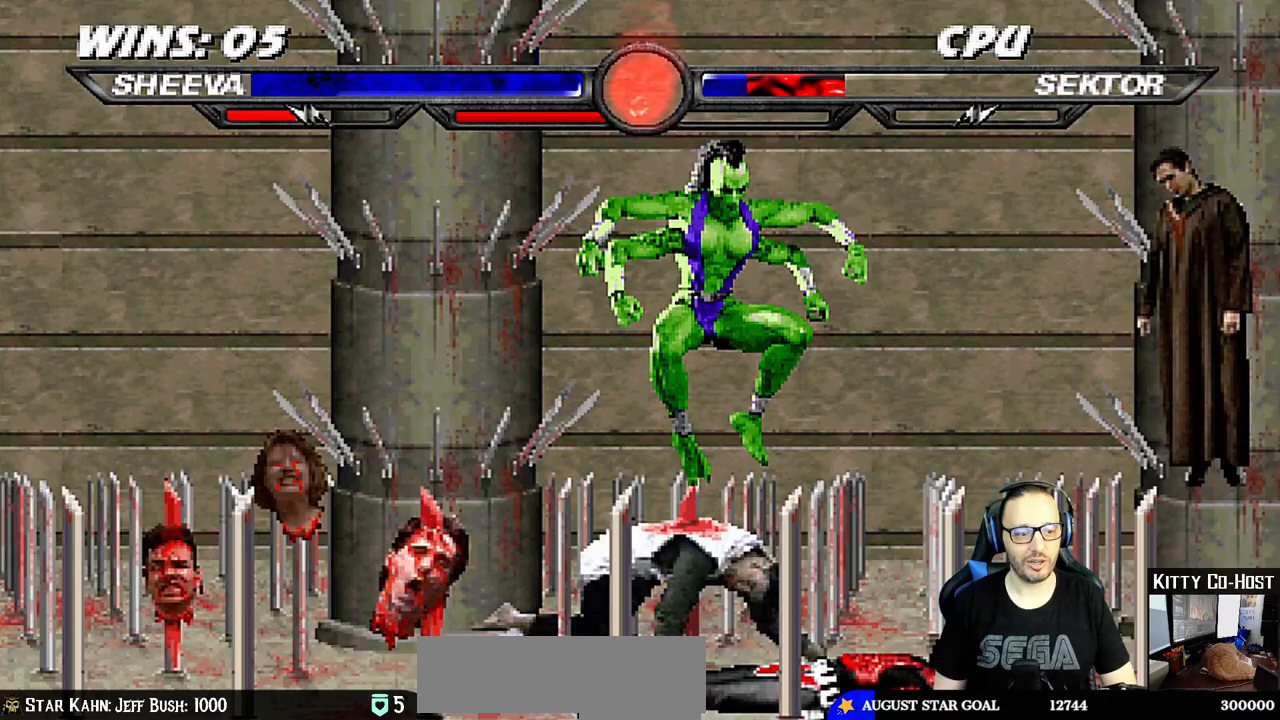
Gameplay with a controller (PlayStation layout); each line is a JSON object with the inputs held at the frame after it. "events" lists button and stick changes between this image and that frame as [ms after this image, input, new state], when the widget could be followed in between.
{"buttons": [], "left_stick": "center", "right_stick": "center", "events": []}
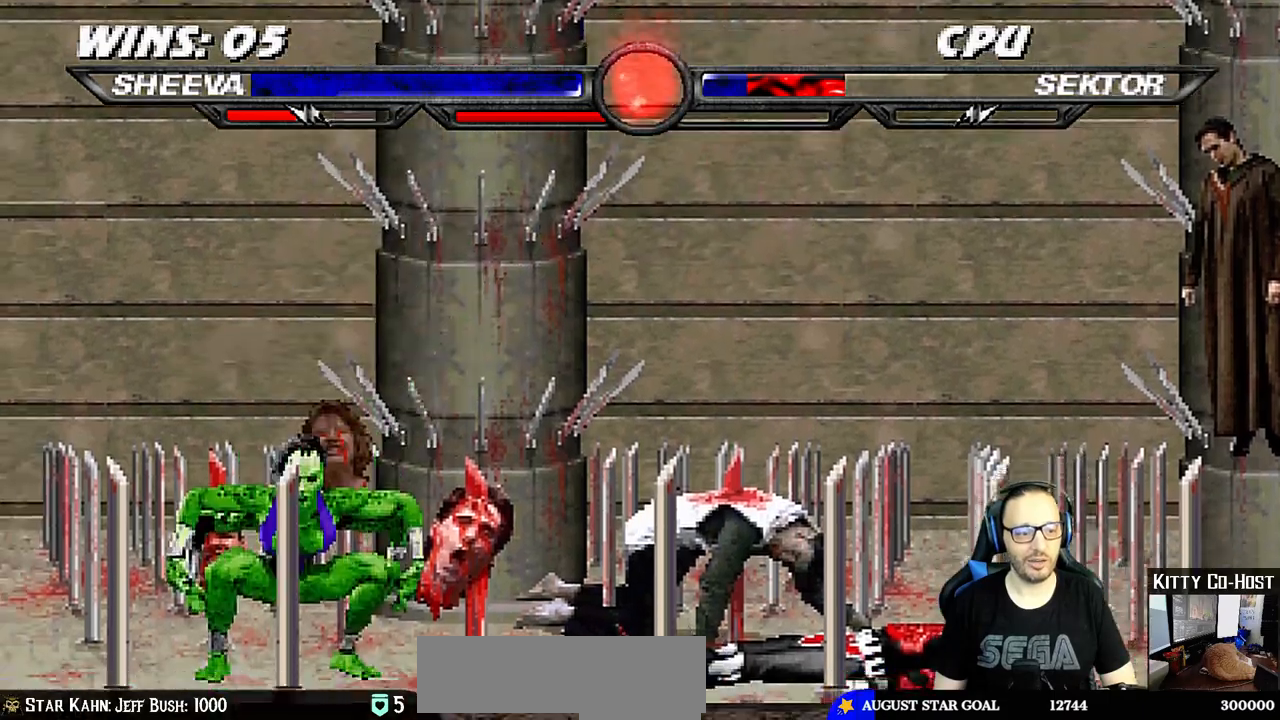
{"buttons": ["L1", "DPAD_UP", "DPAD_RIGHT"], "left_stick": "center", "right_stick": "center", "events": [[133, "DPAD_RIGHT", "down"], [200, "L1", "down"], [350, "DPAD_UP", "down"]]}
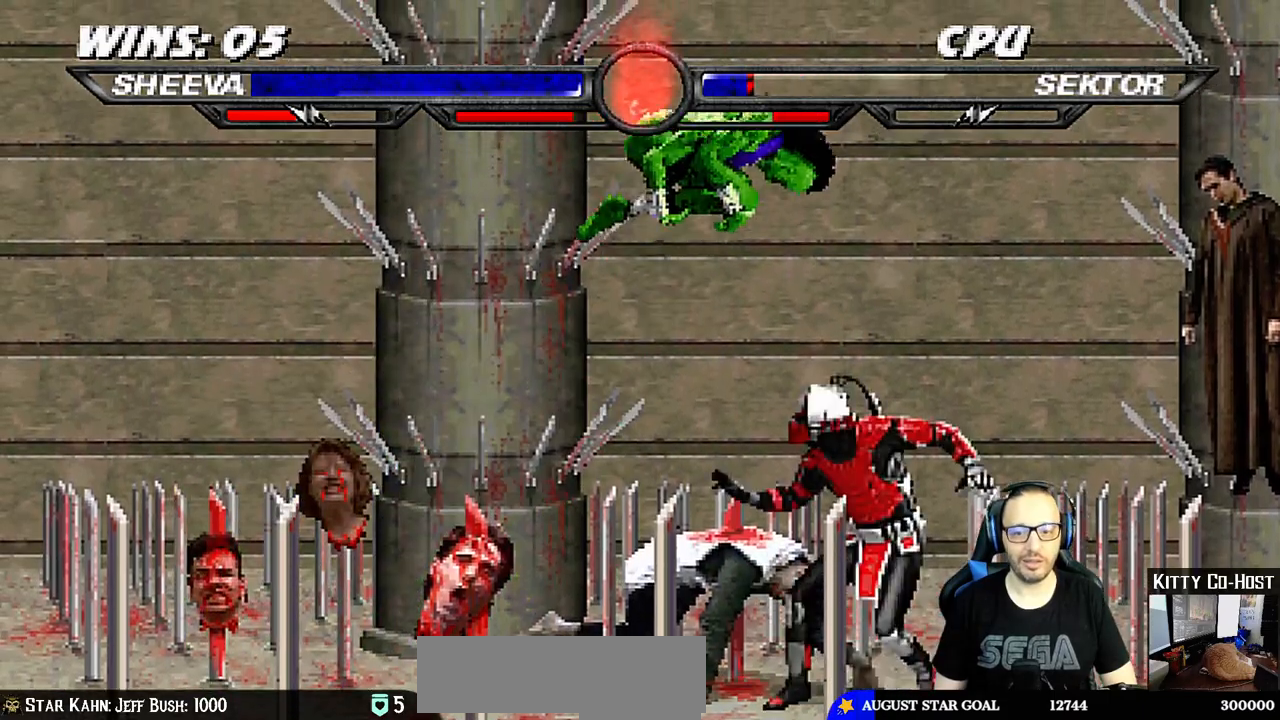
{"buttons": ["SQUARE", "L1", "DPAD_LEFT"], "left_stick": "center", "right_stick": "center", "events": [[233, "DPAD_UP", "up"], [250, "DPAD_RIGHT", "up"], [267, "SQUARE", "down"], [383, "DPAD_LEFT", "down"], [383, "SQUARE", "up"], [467, "SQUARE", "down"]]}
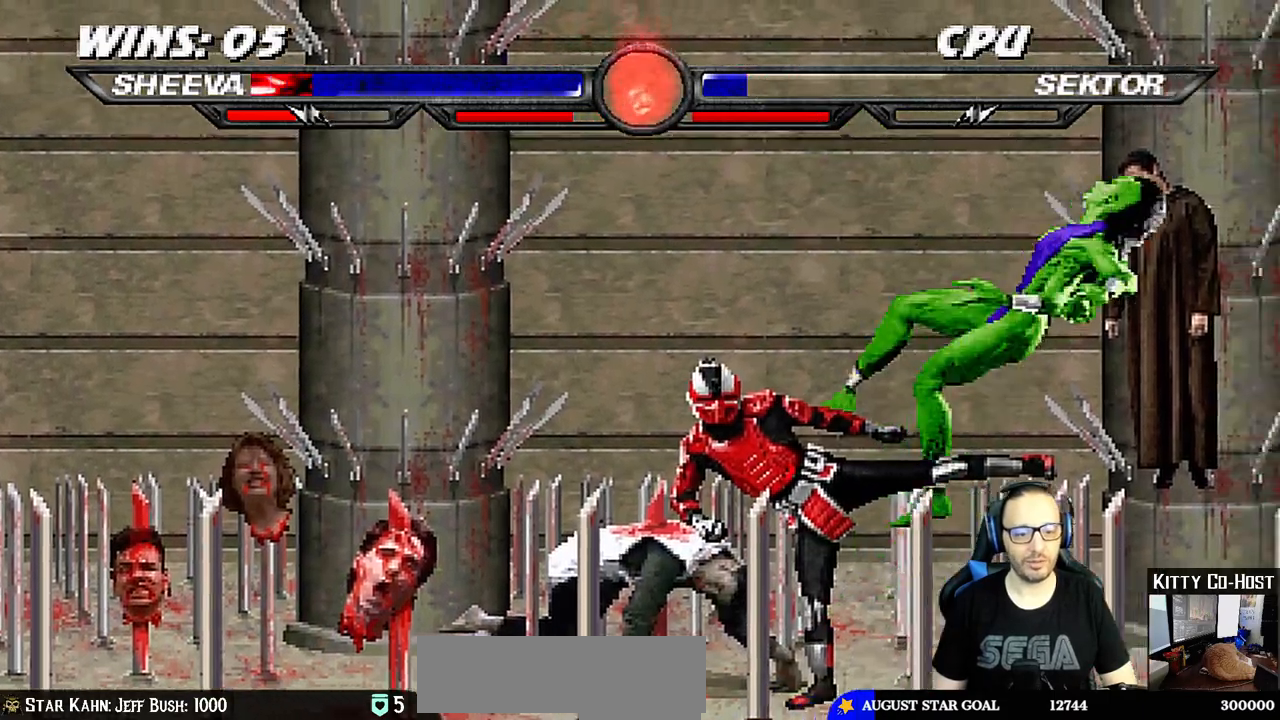
{"buttons": ["L1", "R1", "DPAD_DOWN", "DPAD_RIGHT"], "left_stick": "center", "right_stick": "center", "events": [[17, "SQUARE", "up"], [117, "SQUARE", "down"], [217, "CROSS", "down"], [217, "DPAD_LEFT", "up"], [250, "L1", "up"], [250, "SQUARE", "up"], [267, "CROSS", "up"], [283, "DPAD_RIGHT", "down"], [283, "L1", "down"], [300, "DPAD_DOWN", "down"], [333, "R1", "down"]]}
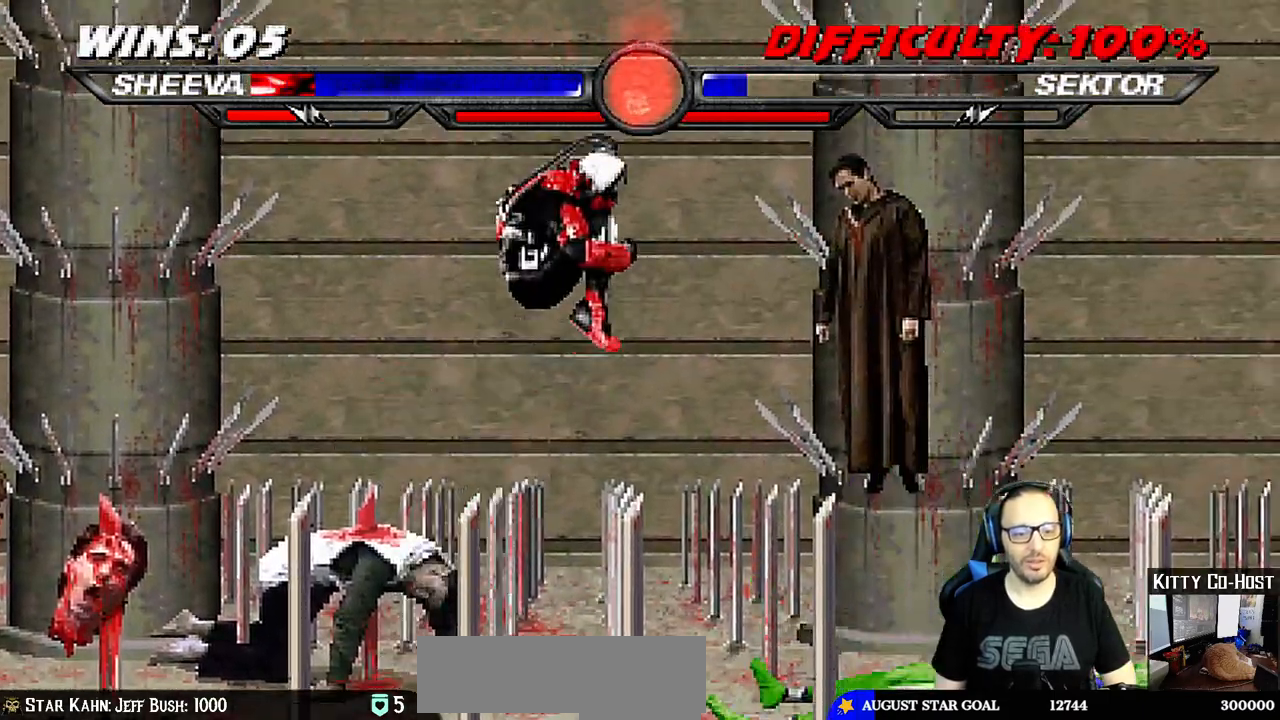
{"buttons": ["L1", "R1", "DPAD_DOWN", "DPAD_RIGHT"], "left_stick": "center", "right_stick": "center", "events": []}
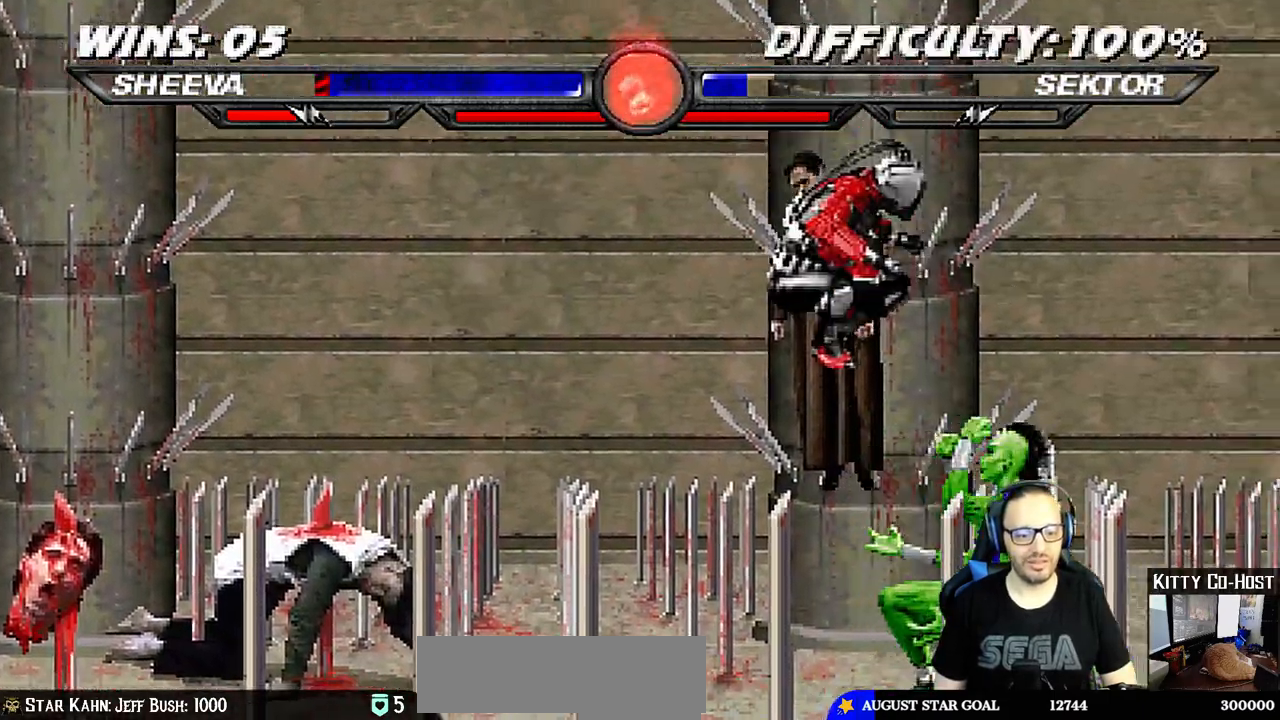
{"buttons": ["L1", "R1"], "left_stick": "center", "right_stick": "center", "events": [[433, "DPAD_DOWN", "up"], [483, "DPAD_RIGHT", "up"]]}
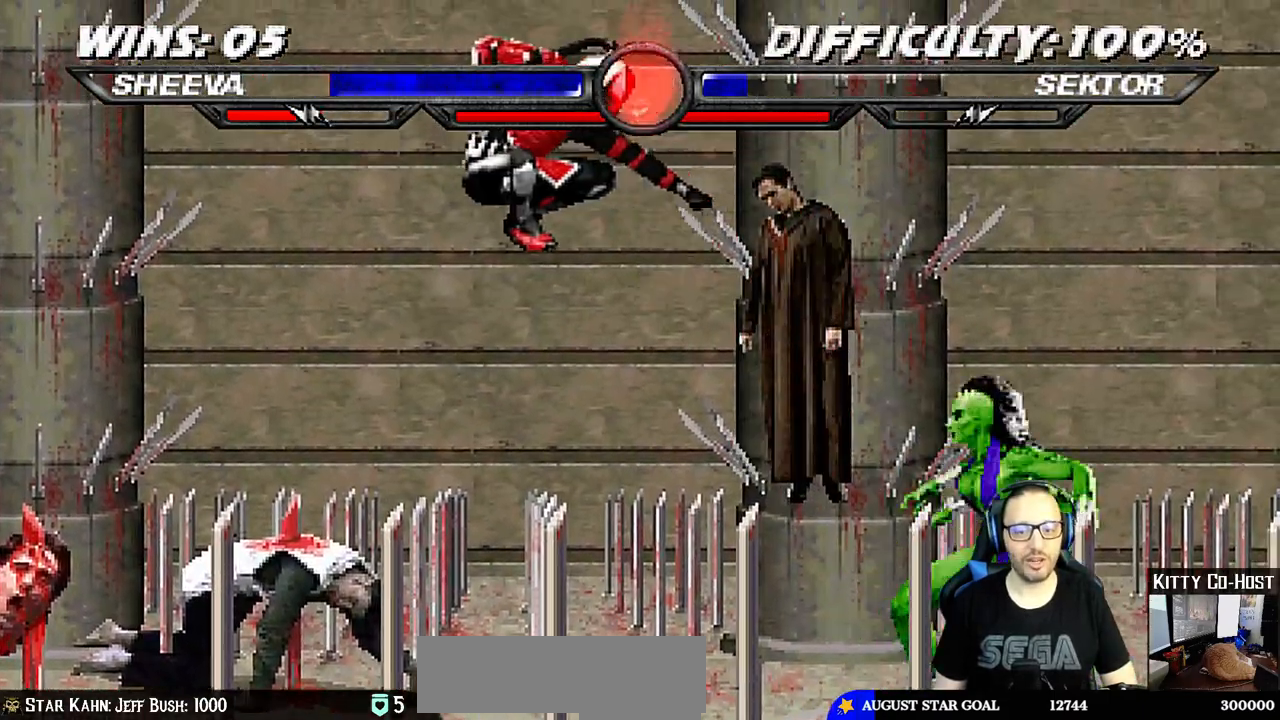
{"buttons": ["L1", "DPAD_UP", "DPAD_LEFT"], "left_stick": "center", "right_stick": "center", "events": [[17, "L1", "up"], [50, "R1", "up"], [283, "DPAD_LEFT", "down"], [283, "L1", "down"], [300, "DPAD_UP", "down"]]}
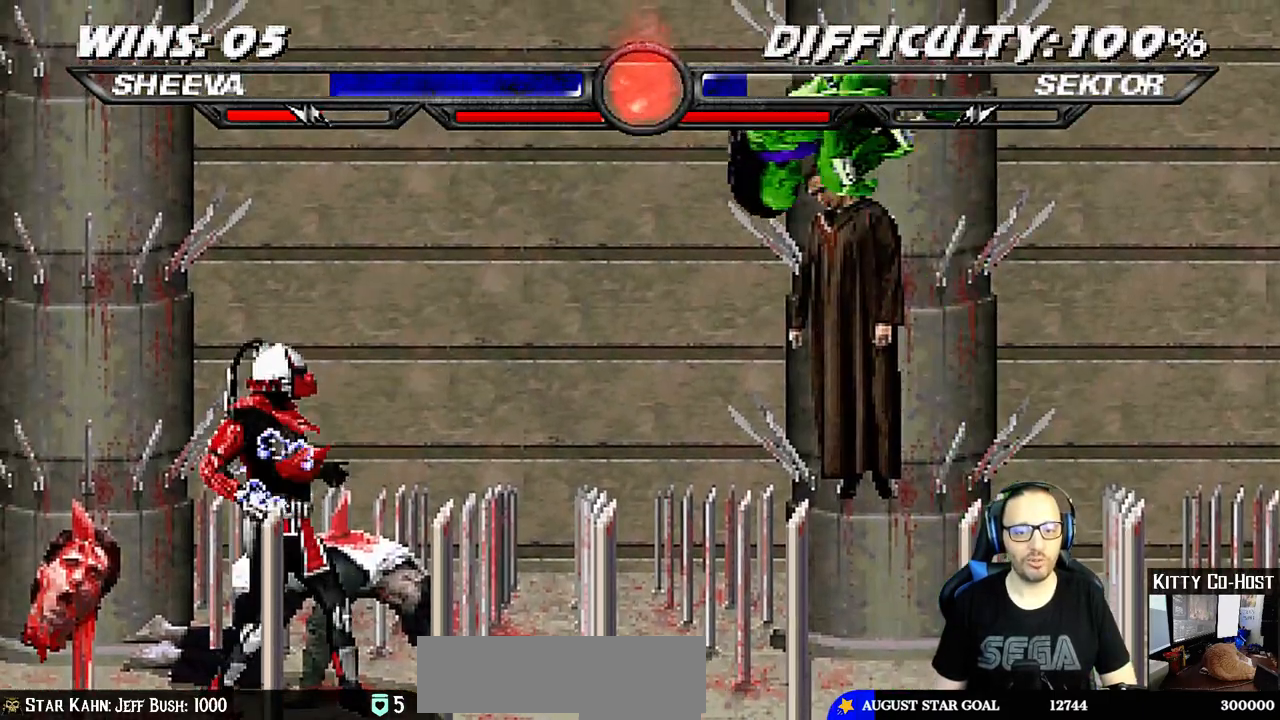
{"buttons": [], "left_stick": "center", "right_stick": "center", "events": [[17, "DPAD_LEFT", "up"], [33, "DPAD_UP", "up"], [50, "L1", "up"], [67, "TRIANGLE", "down"], [217, "TRIANGLE", "up"], [267, "TRIANGLE", "down"], [417, "TRIANGLE", "up"]]}
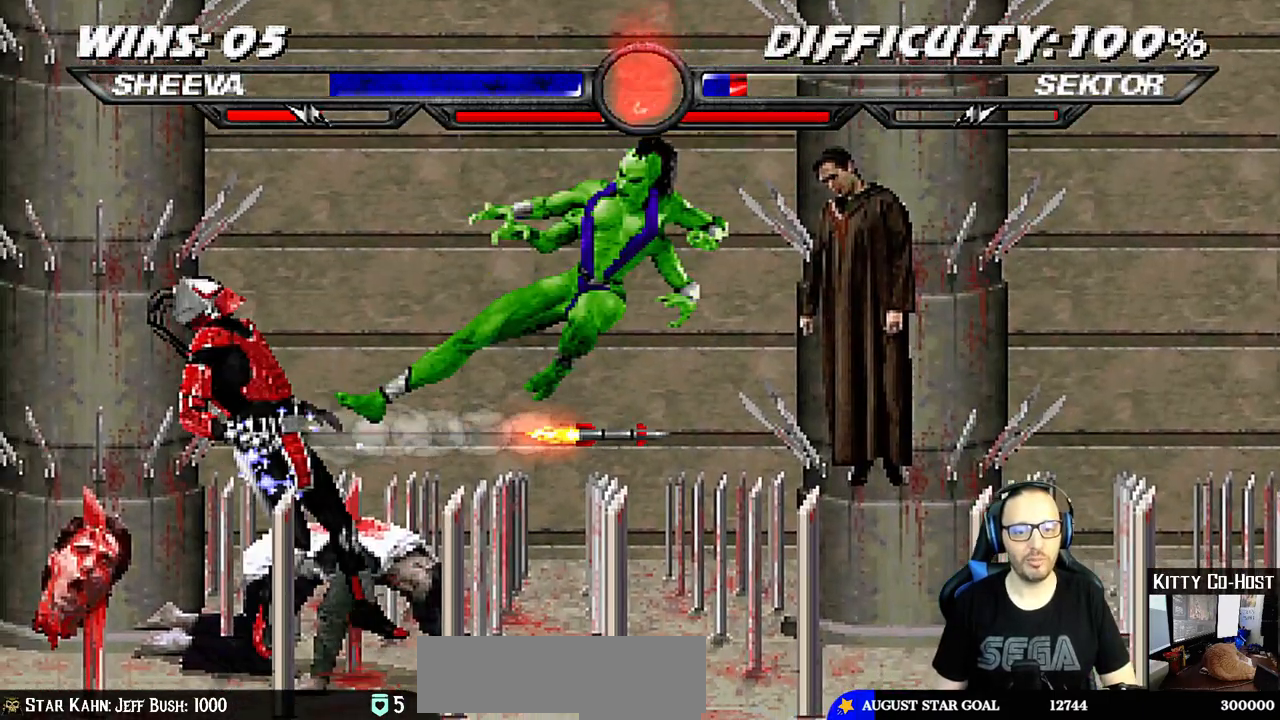
{"buttons": [], "left_stick": "center", "right_stick": "center", "events": [[233, "DPAD_LEFT", "down"], [250, "L1", "down"], [383, "DPAD_LEFT", "up"], [433, "L1", "up"]]}
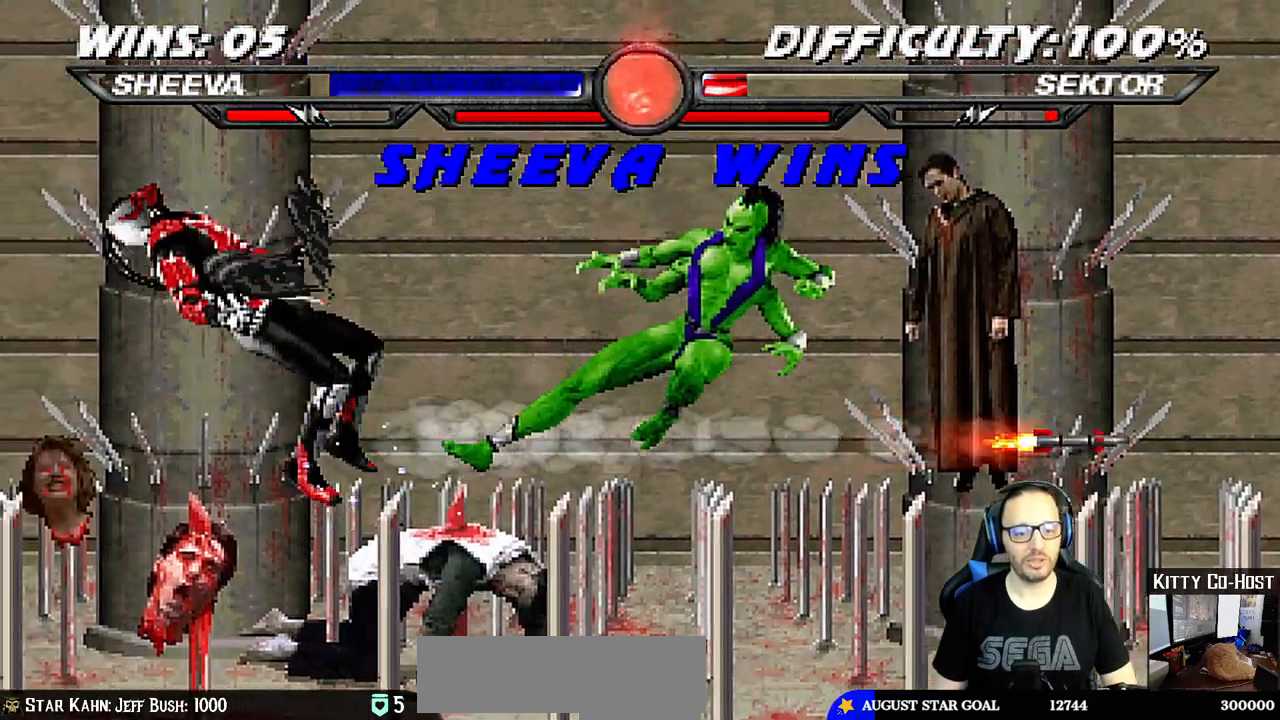
{"buttons": [], "left_stick": "center", "right_stick": "center", "events": []}
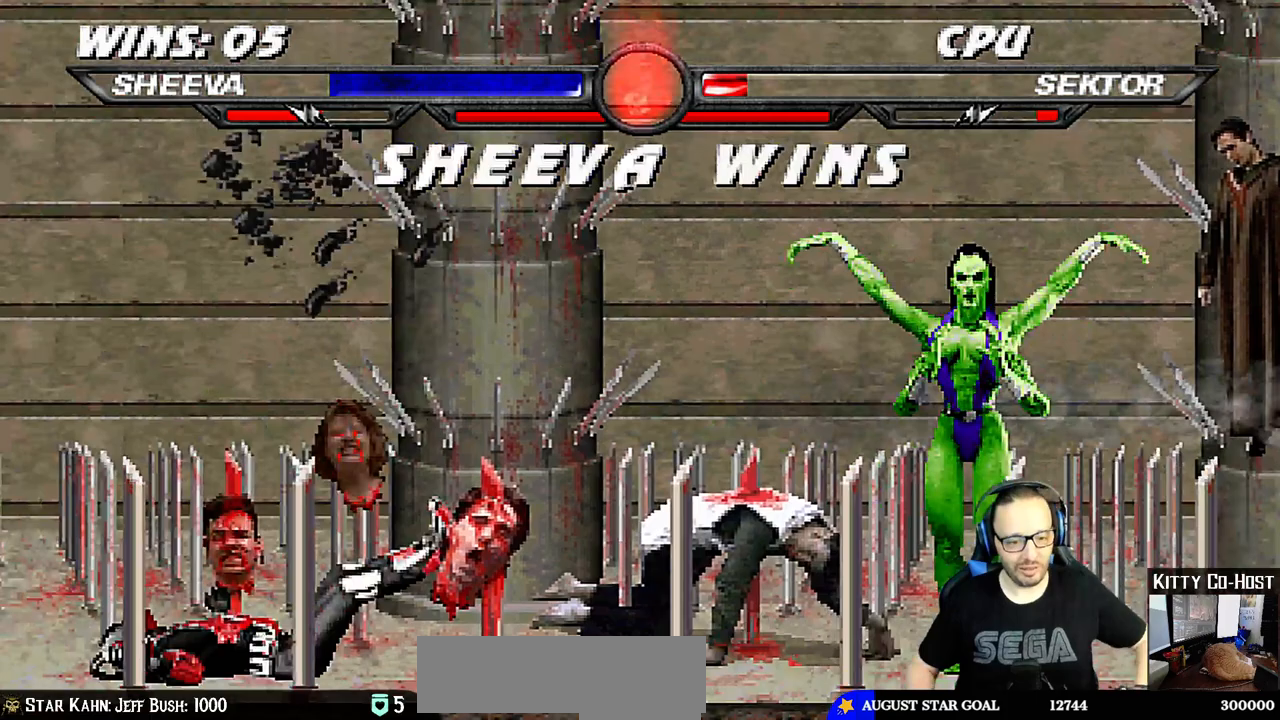
{"buttons": [], "left_stick": "center", "right_stick": "center", "events": []}
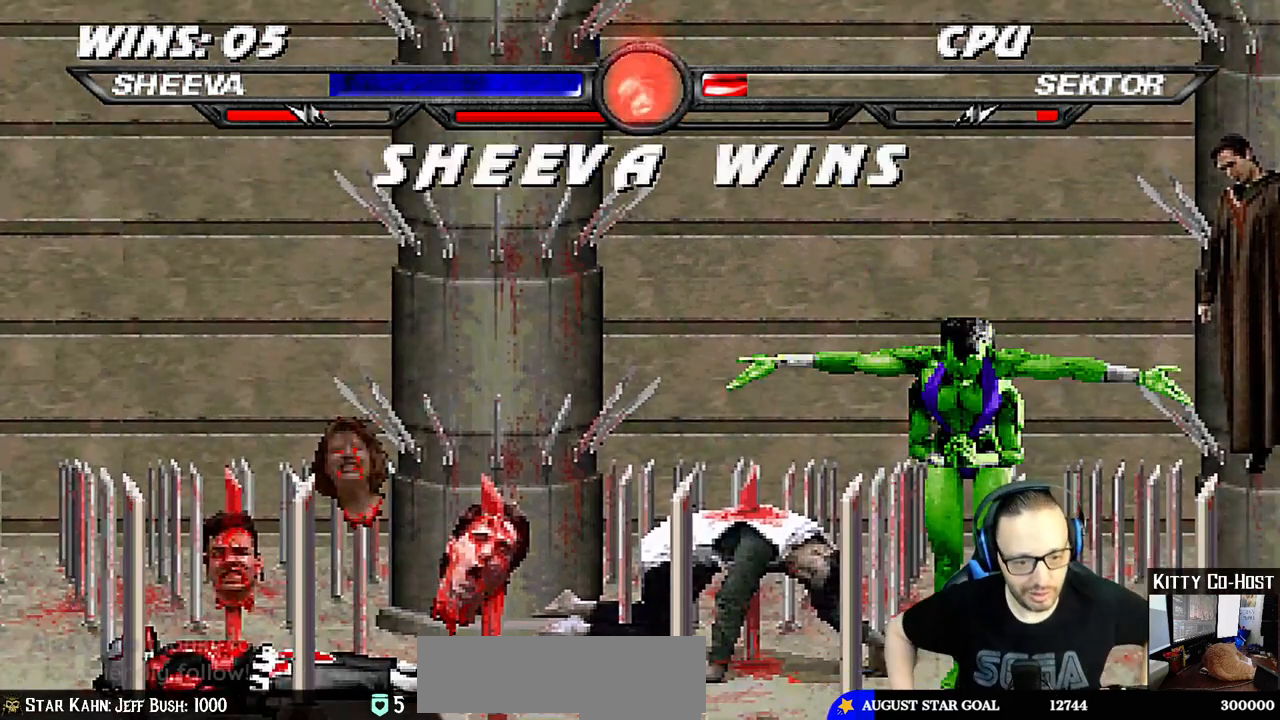
{"buttons": [], "left_stick": "center", "right_stick": "center", "events": []}
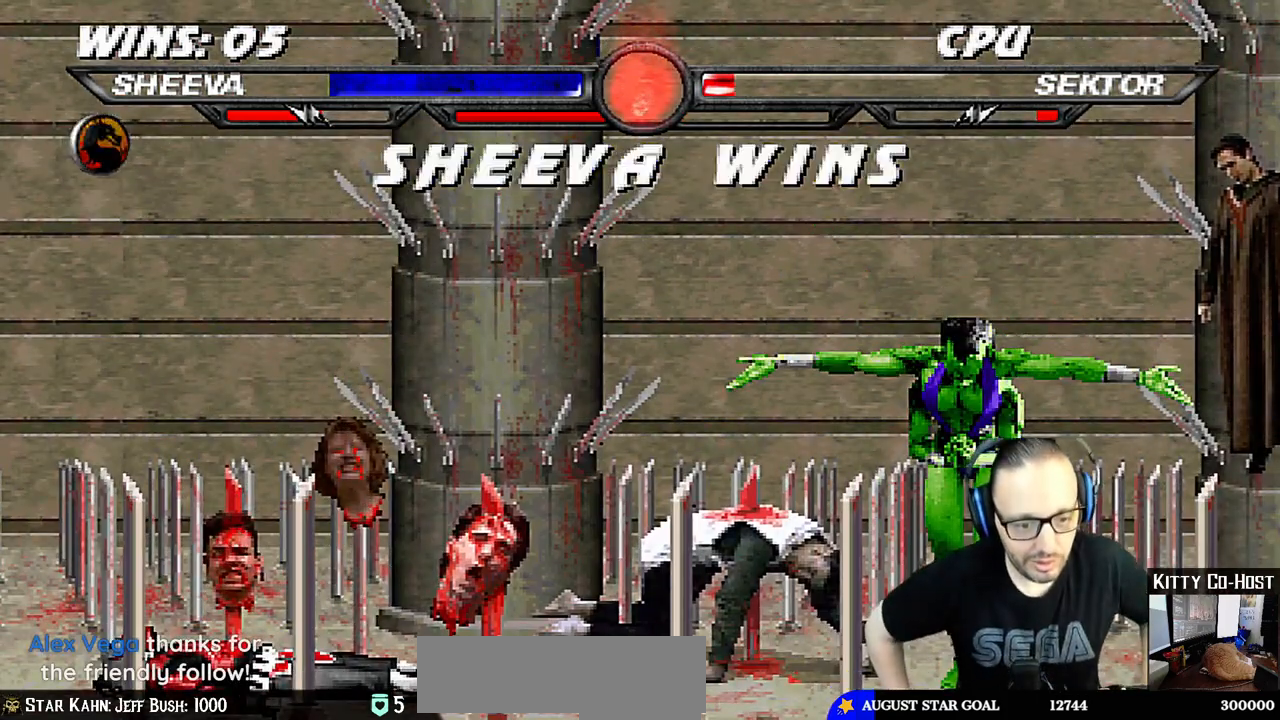
{"buttons": [], "left_stick": "center", "right_stick": "center", "events": []}
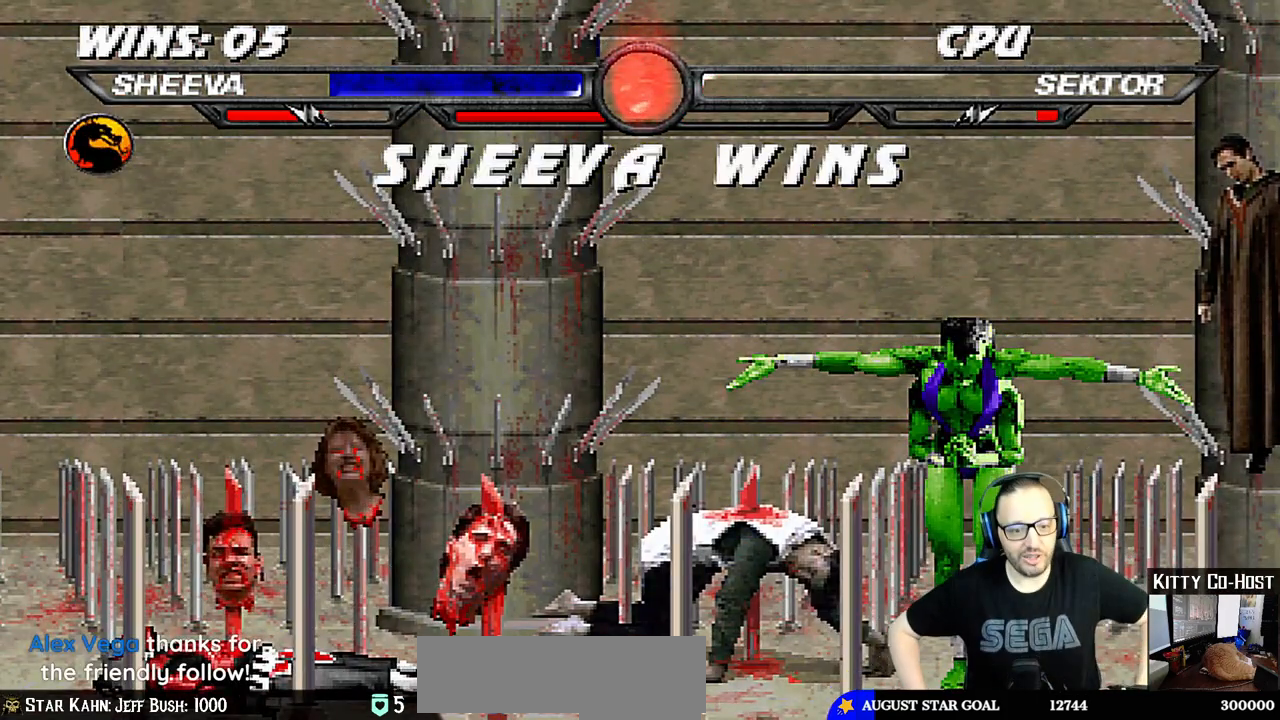
{"buttons": [], "left_stick": "center", "right_stick": "center", "events": []}
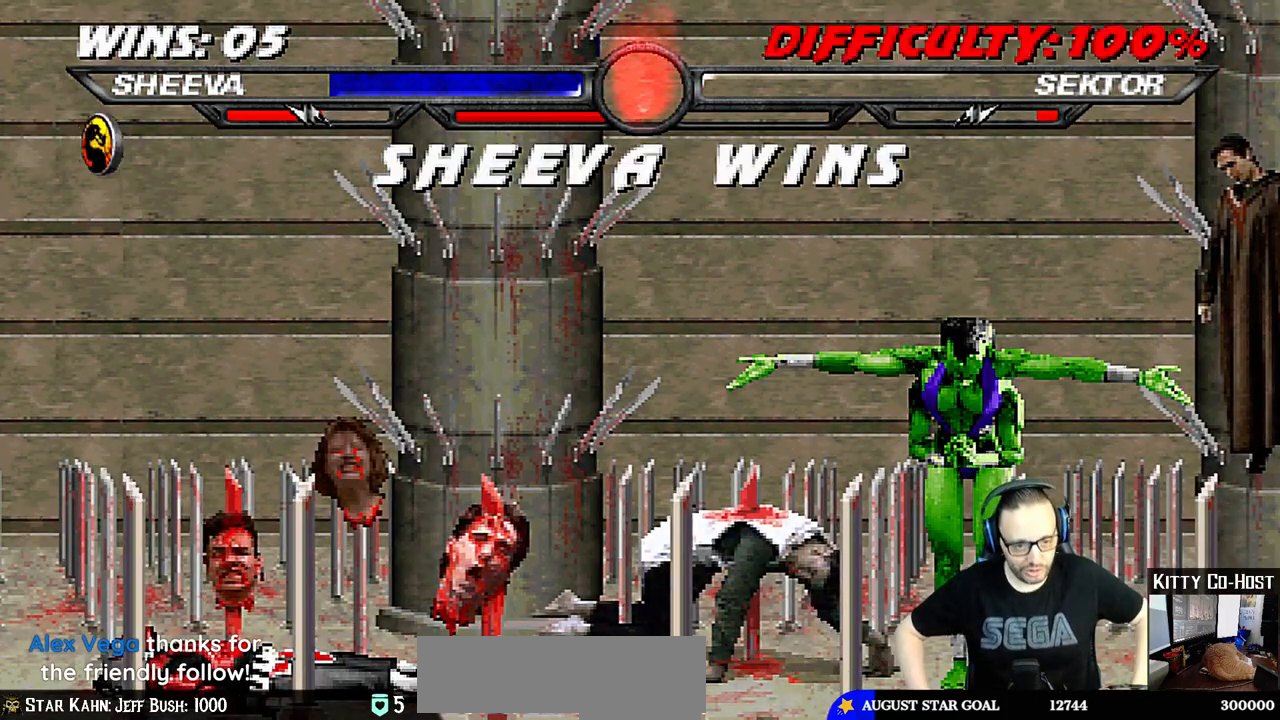
{"buttons": [], "left_stick": "center", "right_stick": "center", "events": []}
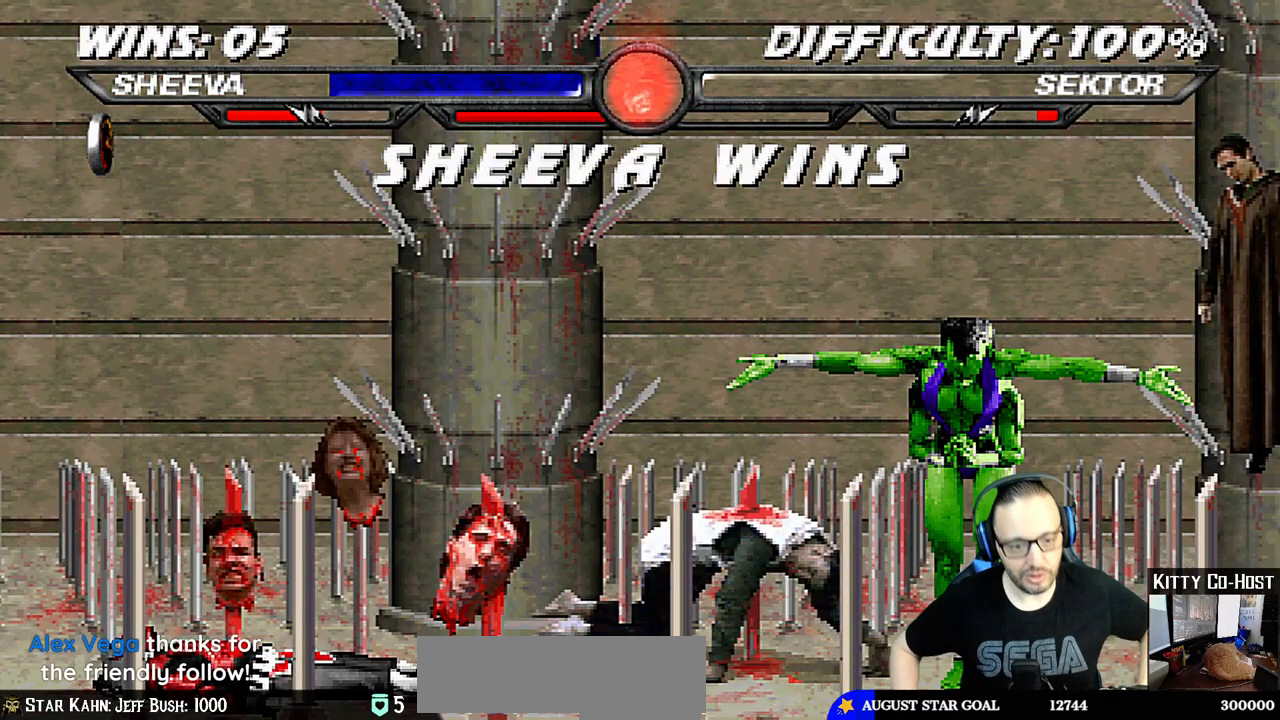
{"buttons": [], "left_stick": "center", "right_stick": "center", "events": []}
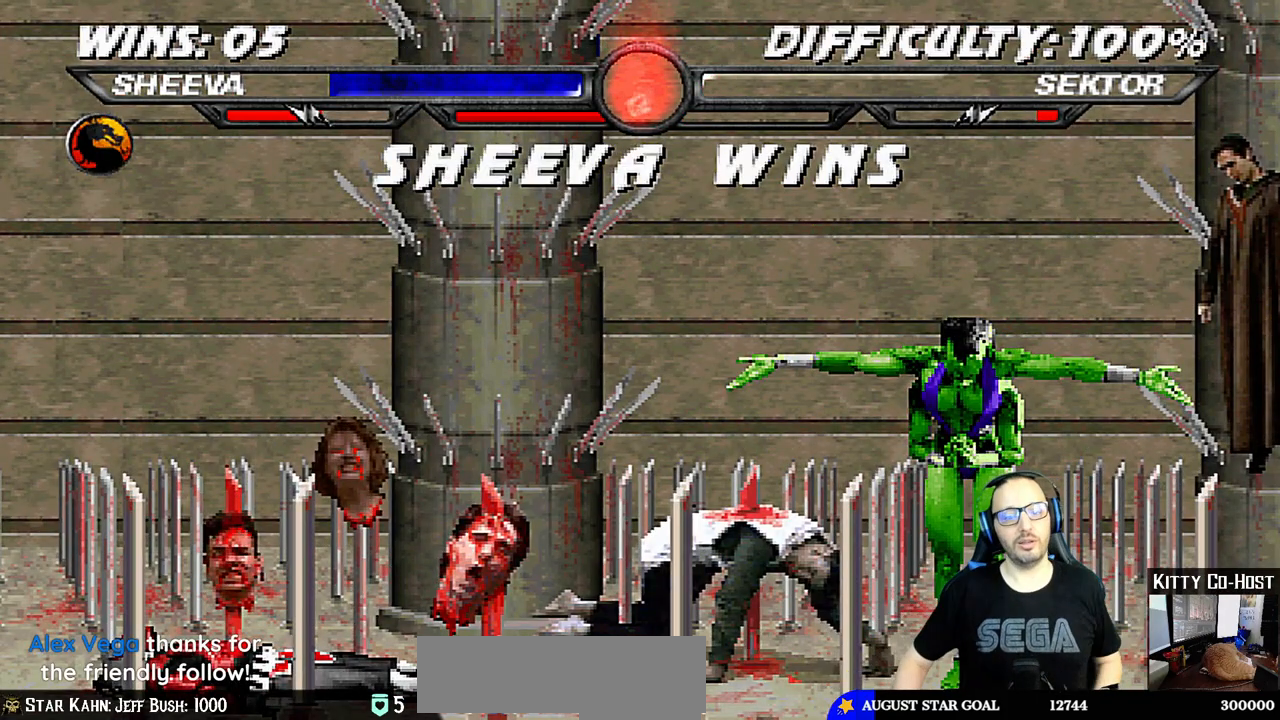
{"buttons": [], "left_stick": "center", "right_stick": "center", "events": [[233, "CROSS", "down"], [383, "CROSS", "up"]]}
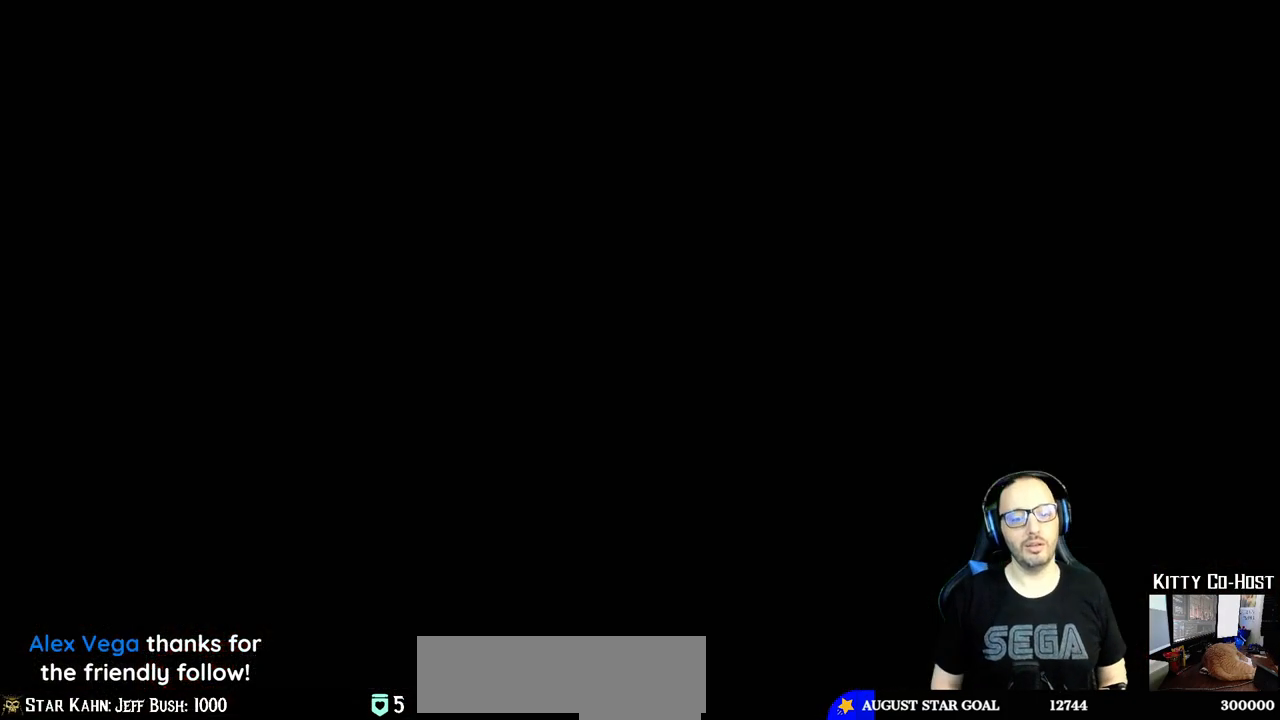
{"buttons": ["R1"], "left_stick": "center", "right_stick": "center", "events": [[333, "L1", "down"], [417, "L1", "up"], [417, "R1", "down"]]}
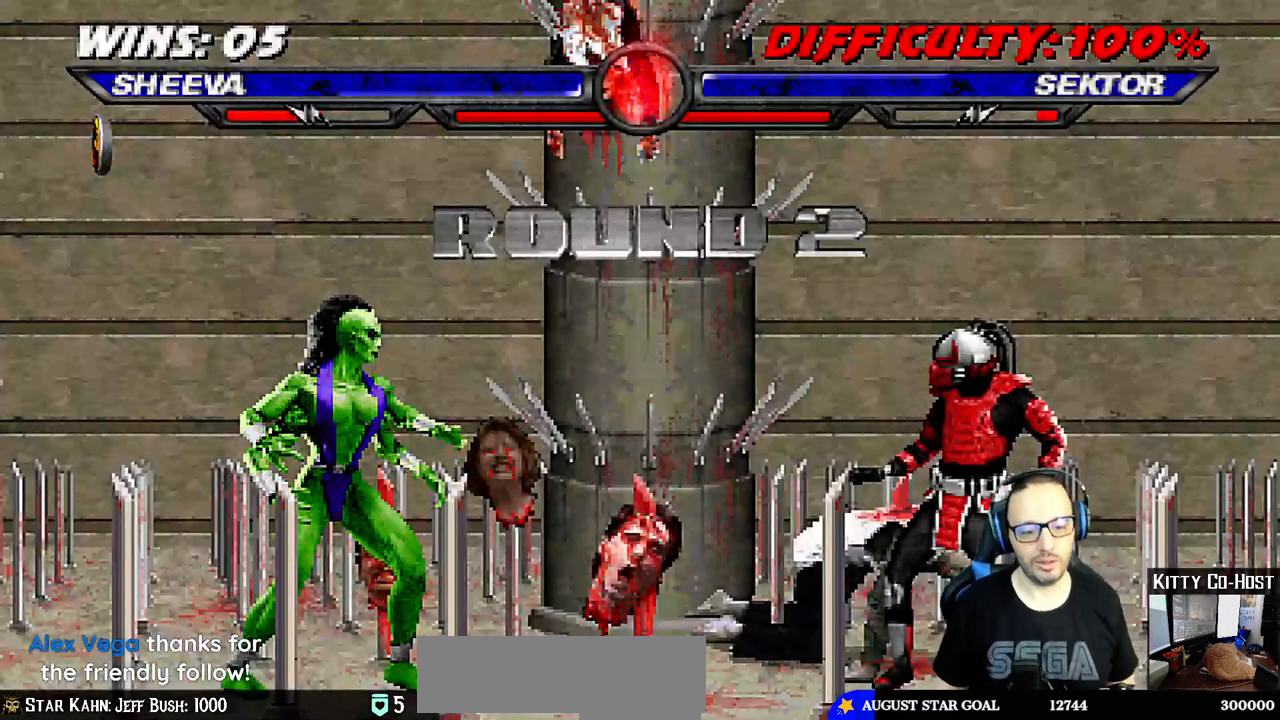
{"buttons": [], "left_stick": "center", "right_stick": "center", "events": [[50, "R1", "up"]]}
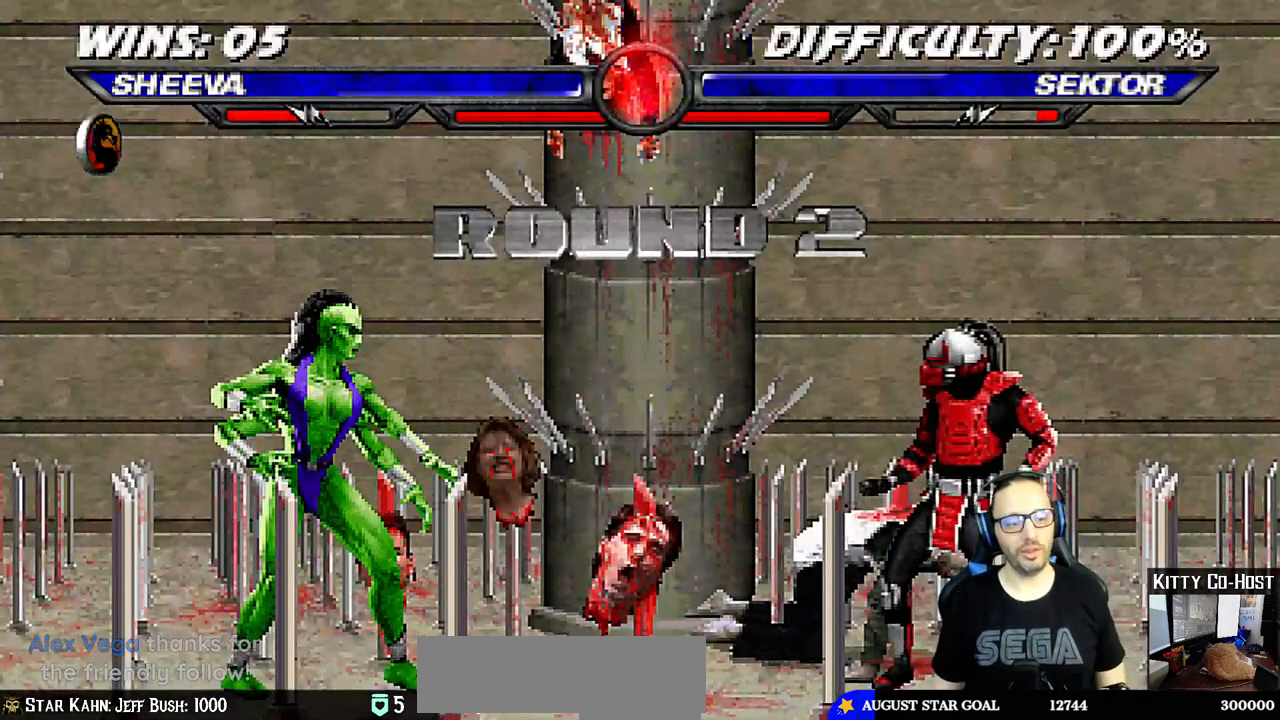
{"buttons": [], "left_stick": "center", "right_stick": "center", "events": []}
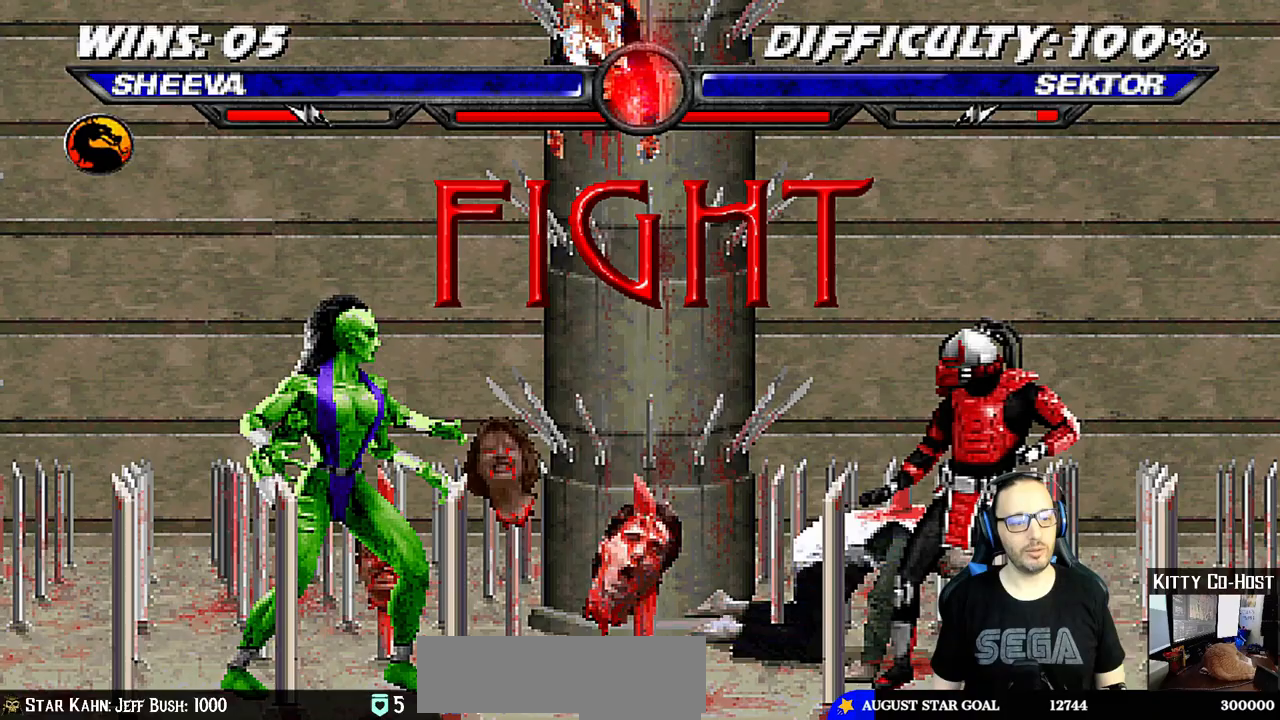
{"buttons": [], "left_stick": "center", "right_stick": "center", "events": [[83, "R1", "down"], [150, "L1", "down"], [250, "L1", "up"], [267, "R1", "up"]]}
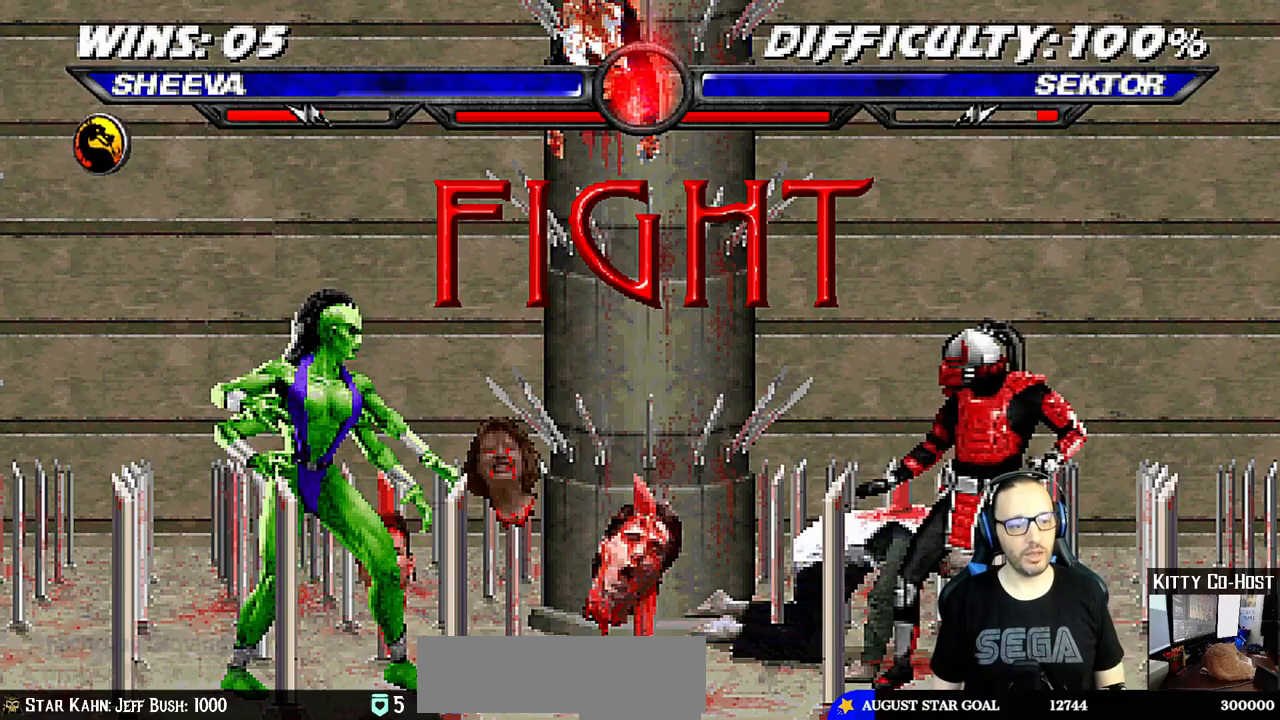
{"buttons": ["L1", "DPAD_UP", "DPAD_RIGHT"], "left_stick": "center", "right_stick": "center", "events": [[333, "DPAD_RIGHT", "down"], [333, "DPAD_UP", "down"], [333, "L1", "down"]]}